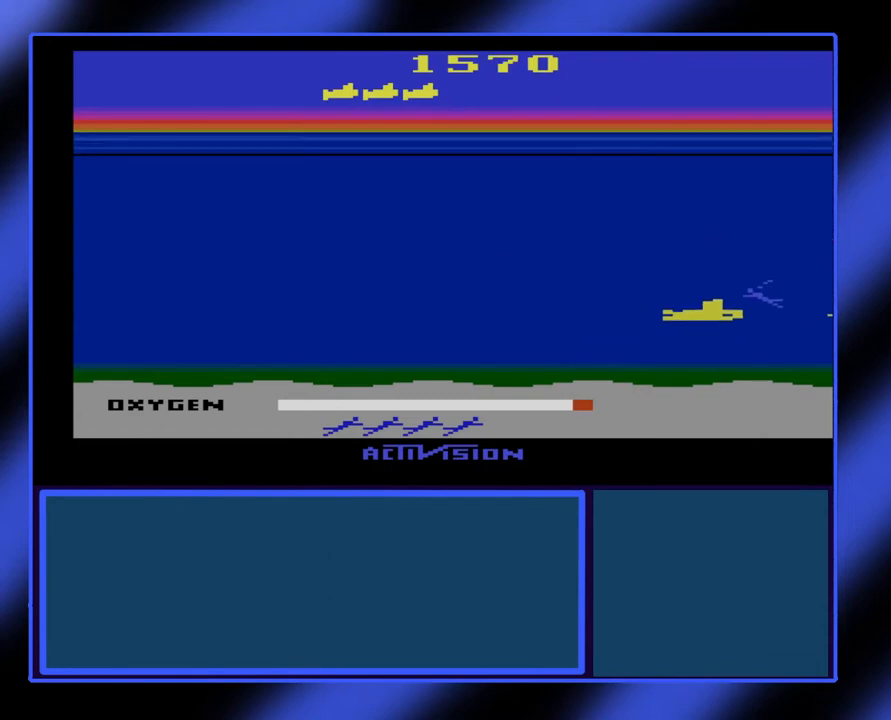
Gameplay with a controller (Xbox layout); each line is a JSON object with the inputs held at the frame after it. "events" lists button and stick changes between this image and that frame as [ms after this image, input, new state], when the widget could be followed in between. Not read: L3 R3 TOUCHPAD other_buttons right_stick.
{"buttons": ["B"], "left_stick": "left", "events": [[167, "left_stick", "center"], [367, "left_stick", "up-left"], [467, "left_stick", "left"]]}
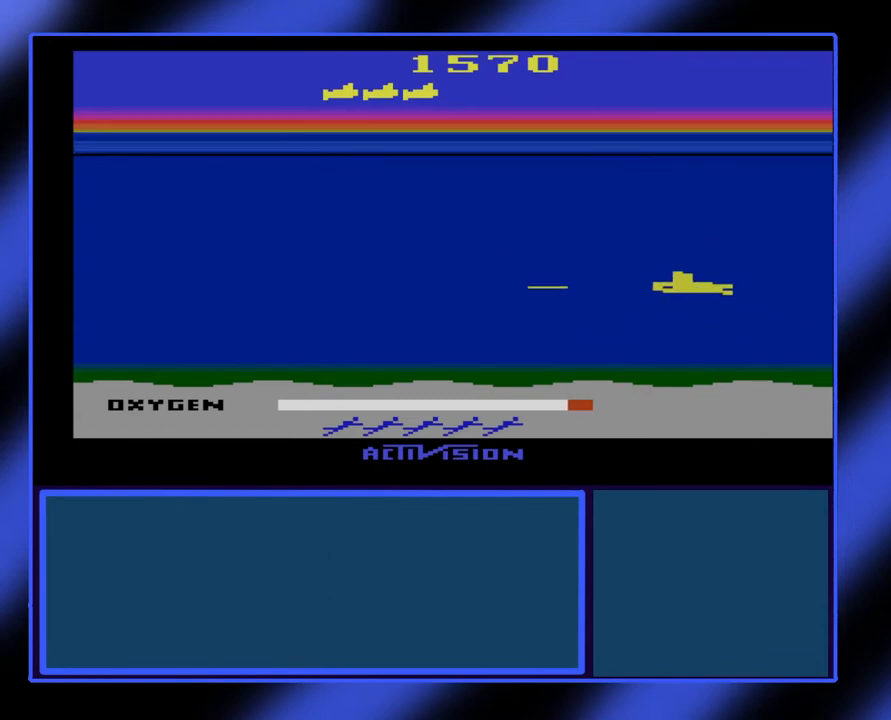
{"buttons": ["B"], "left_stick": "left", "events": []}
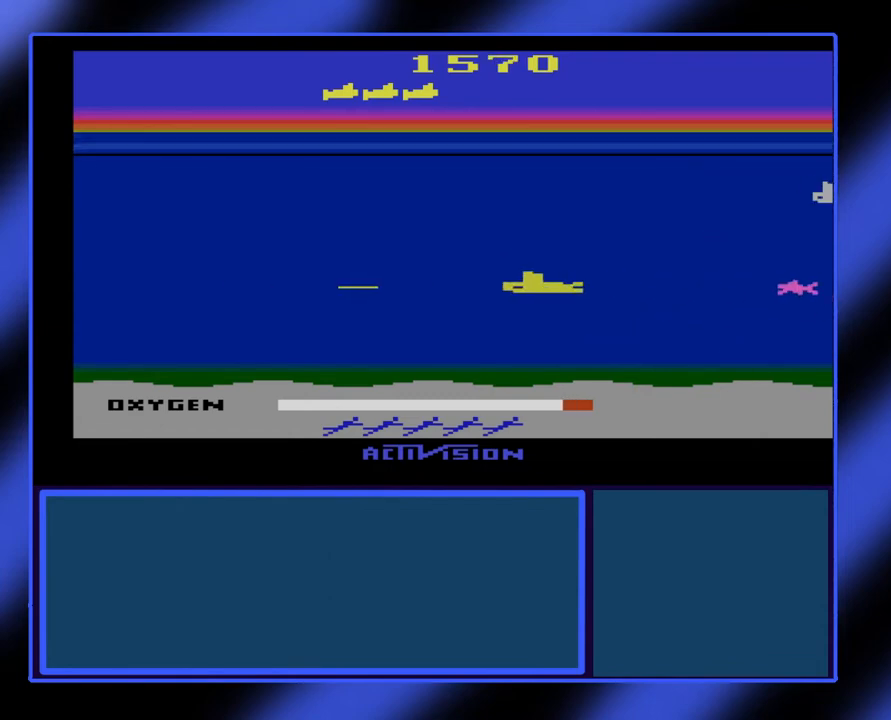
{"buttons": ["B"], "left_stick": "center", "events": [[200, "left_stick", "right"], [333, "left_stick", "center"]]}
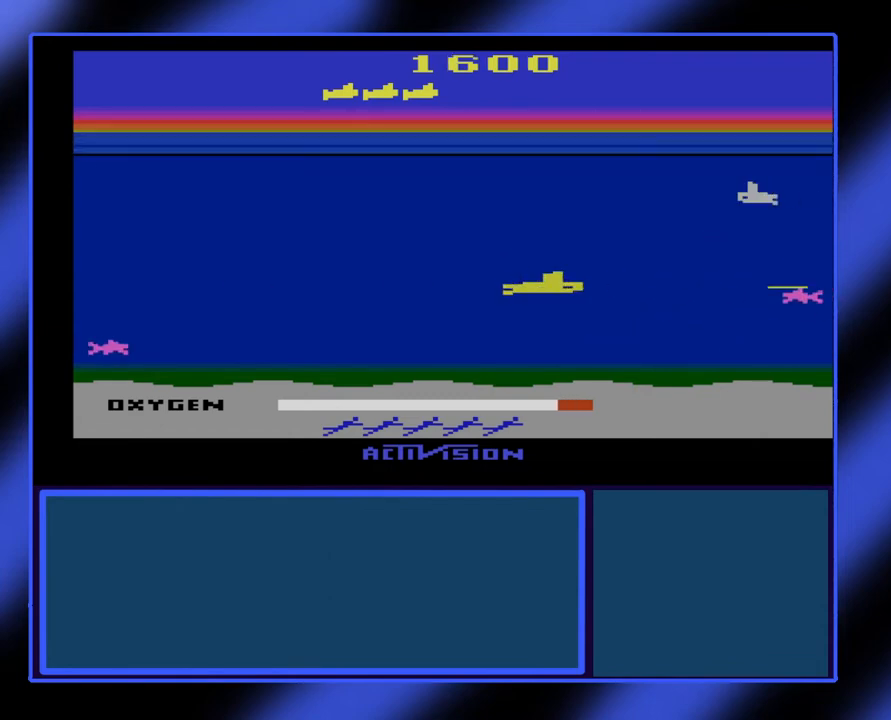
{"buttons": ["B"], "left_stick": "center", "events": []}
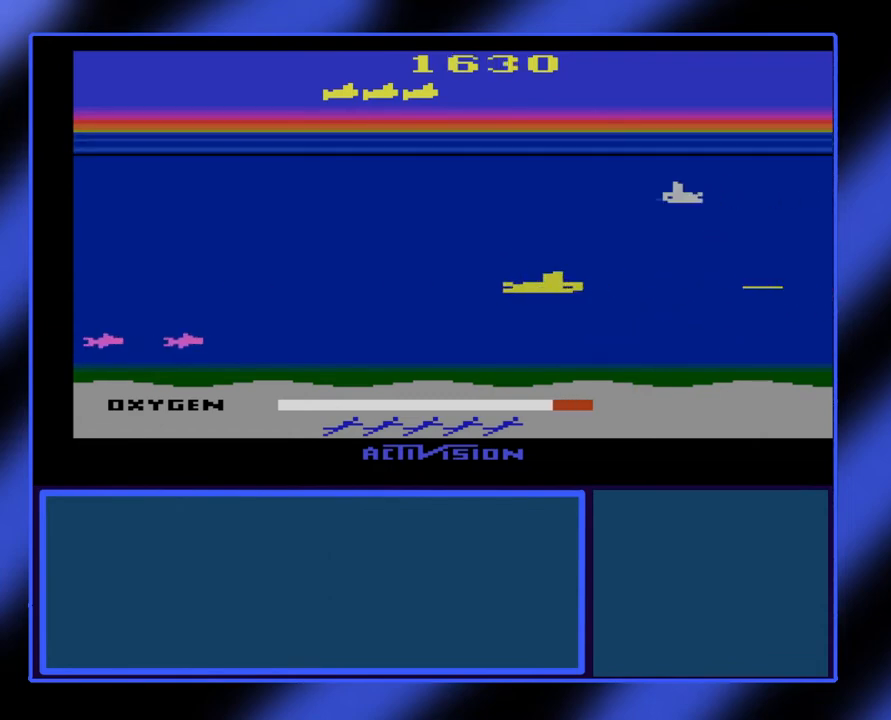
{"buttons": ["B"], "left_stick": "left", "events": [[367, "left_stick", "left"]]}
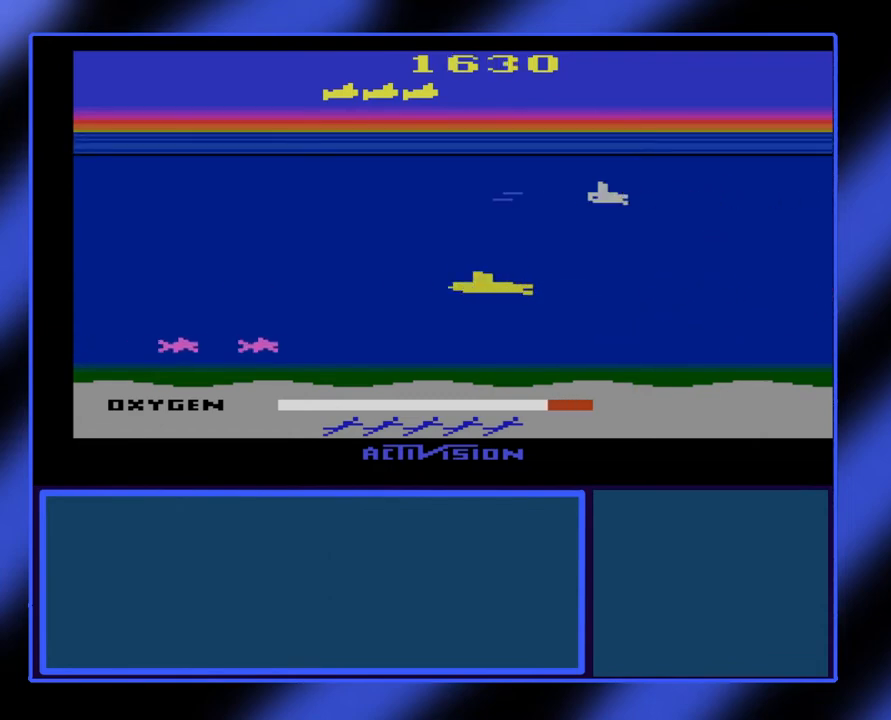
{"buttons": ["B"], "left_stick": "left", "events": []}
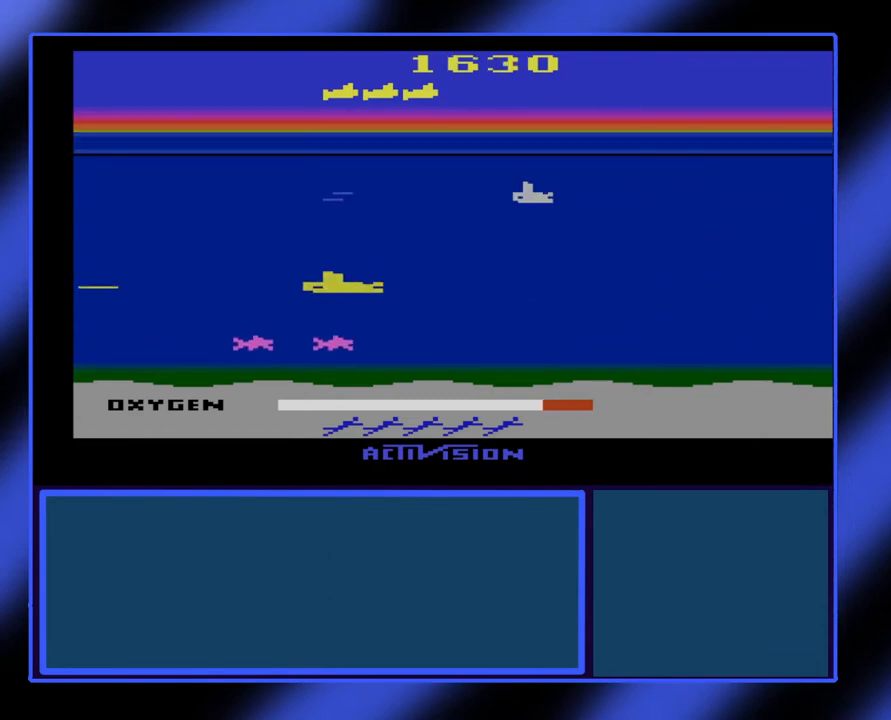
{"buttons": ["B"], "left_stick": "down", "events": [[467, "left_stick", "down"]]}
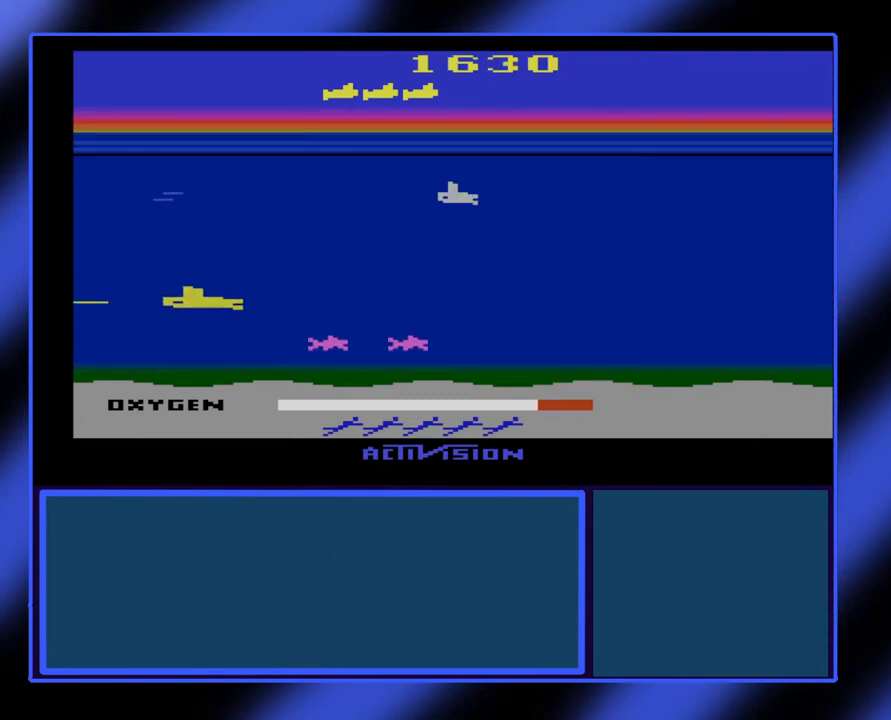
{"buttons": ["B"], "left_stick": "center", "events": [[167, "left_stick", "down-right"], [433, "left_stick", "center"]]}
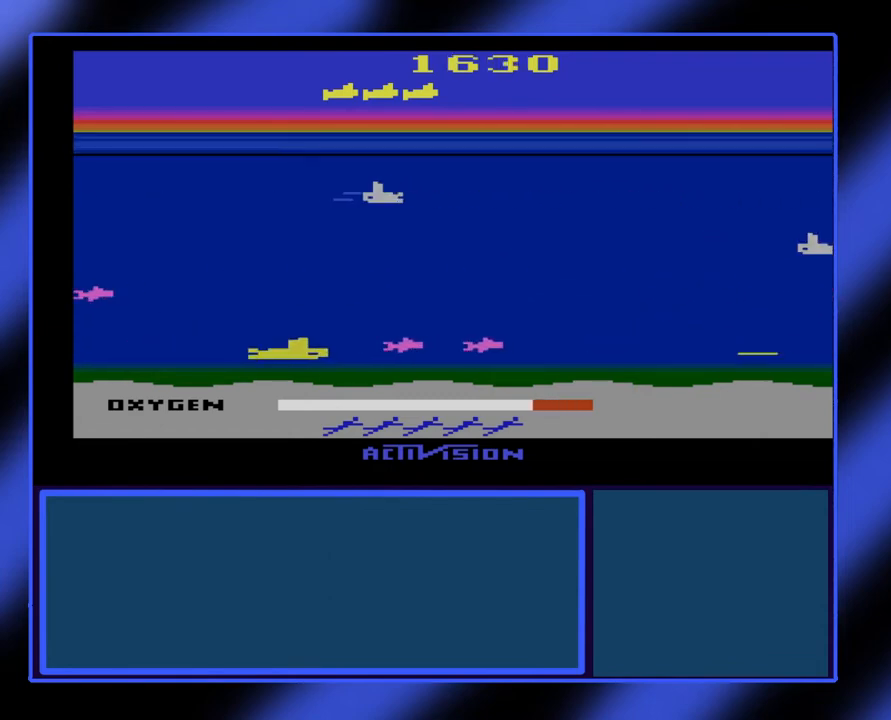
{"buttons": ["B"], "left_stick": "center", "events": [[200, "left_stick", "up-right"], [333, "left_stick", "center"]]}
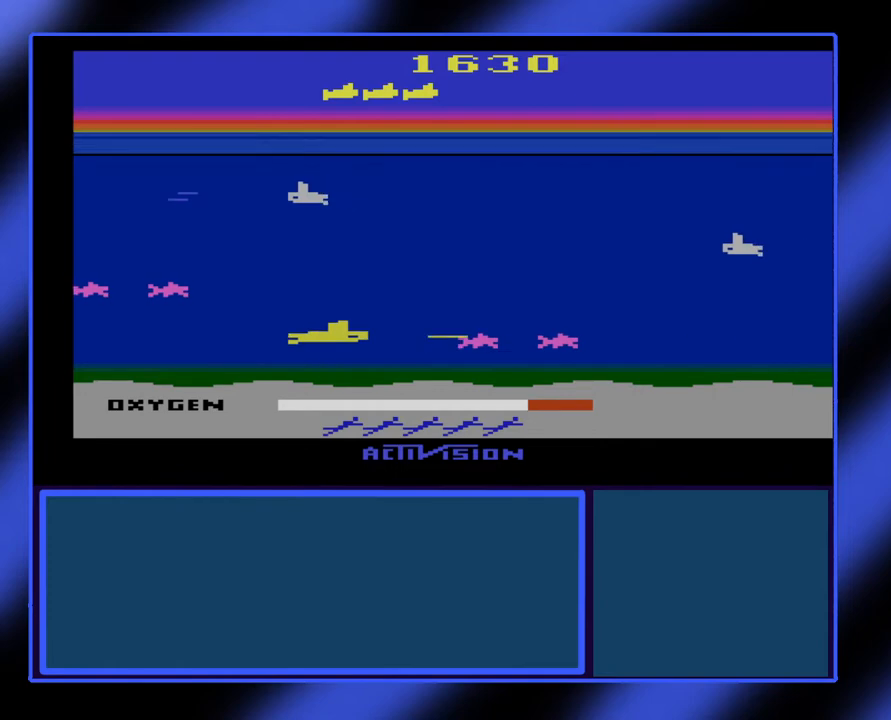
{"buttons": ["B"], "left_stick": "center", "events": [[233, "left_stick", "down-right"], [333, "left_stick", "center"]]}
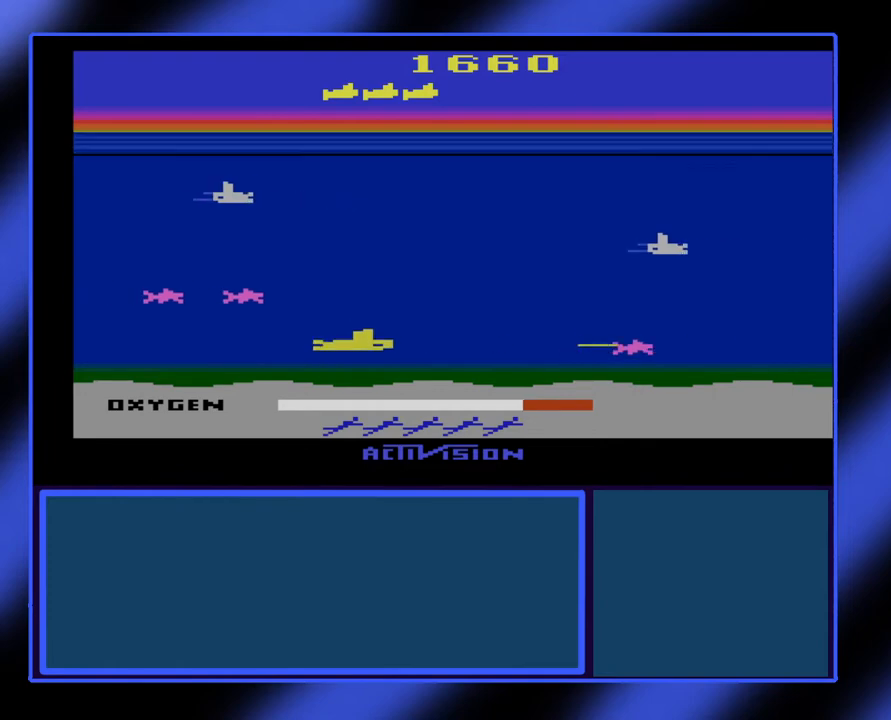
{"buttons": ["B"], "left_stick": "left", "events": [[333, "left_stick", "down"], [467, "left_stick", "left"]]}
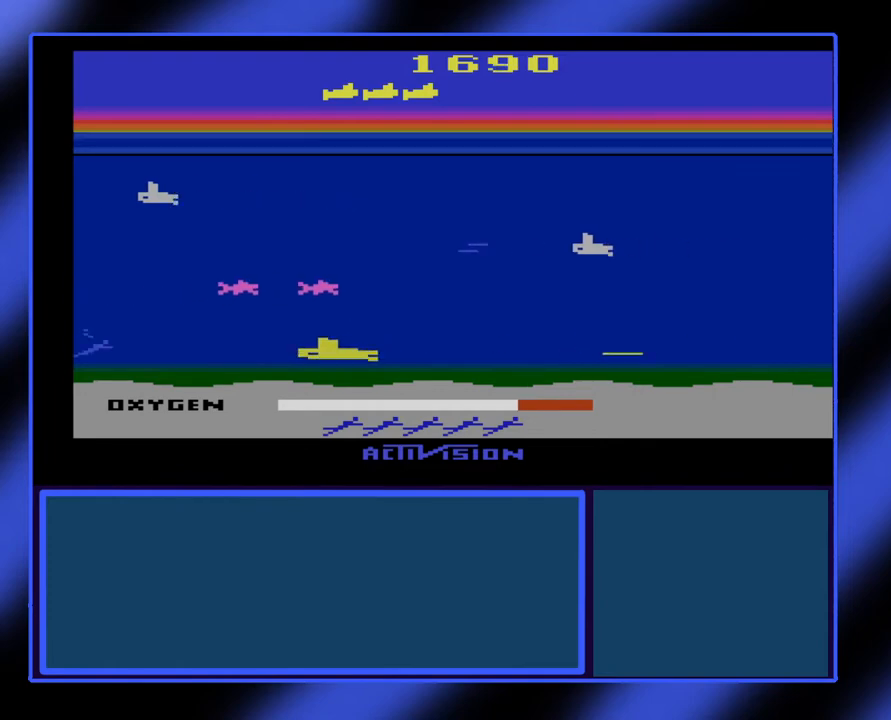
{"buttons": ["B"], "left_stick": "left", "events": []}
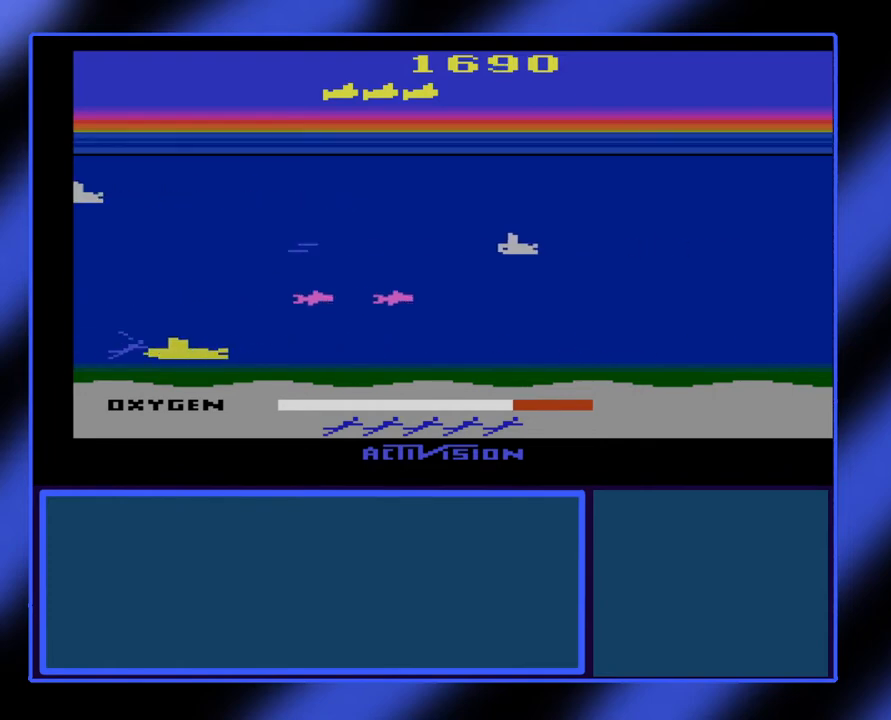
{"buttons": ["B"], "left_stick": "up-right", "events": [[167, "left_stick", "up"], [267, "left_stick", "center"], [467, "left_stick", "up-right"]]}
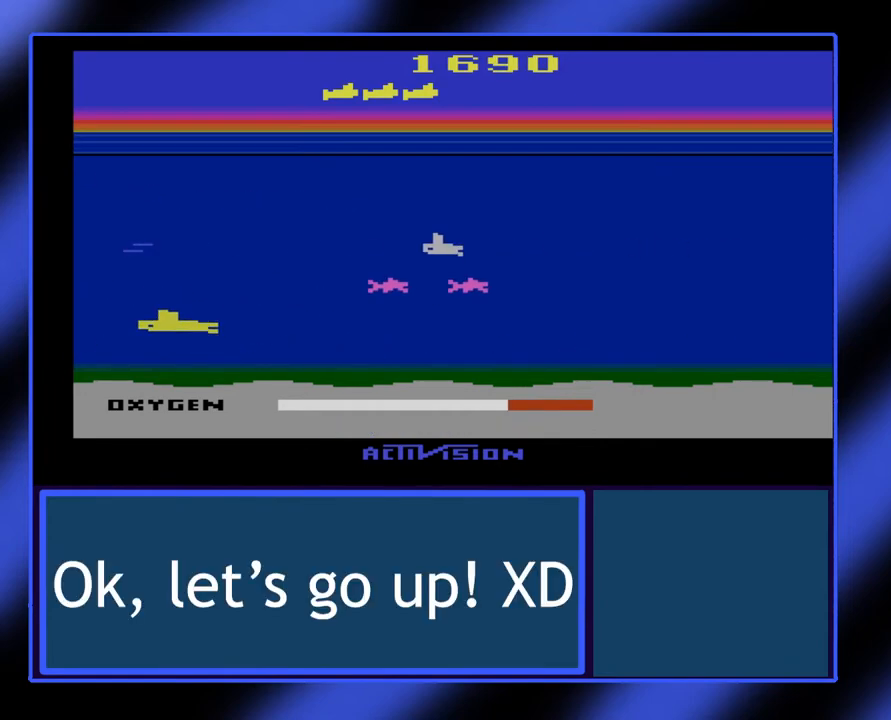
{"buttons": ["B"], "left_stick": "right", "events": [[233, "left_stick", "center"], [367, "left_stick", "right"]]}
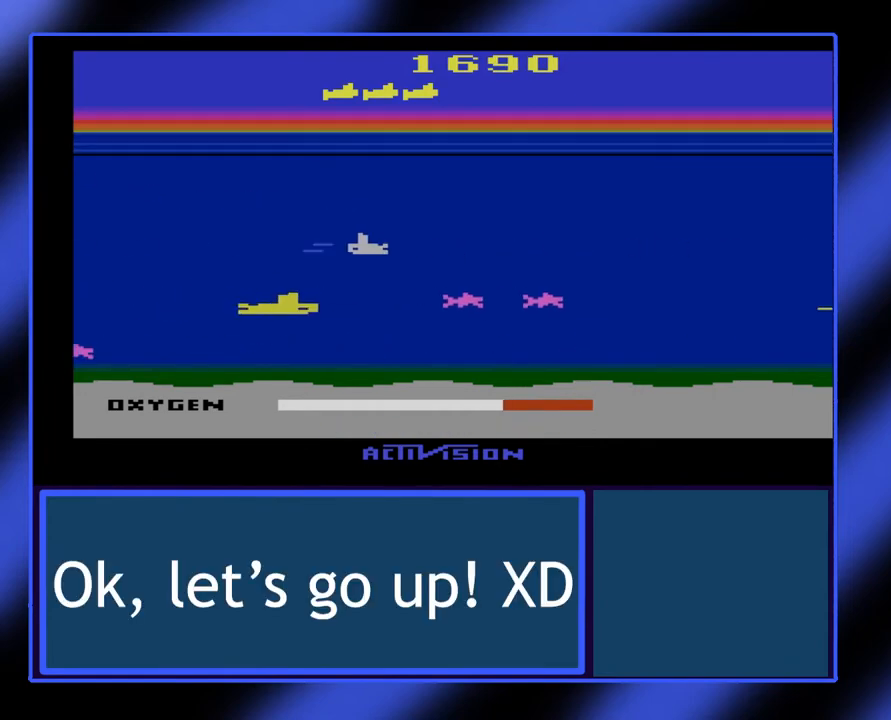
{"buttons": ["B"], "left_stick": "up", "events": [[233, "left_stick", "up-right"], [467, "left_stick", "up"]]}
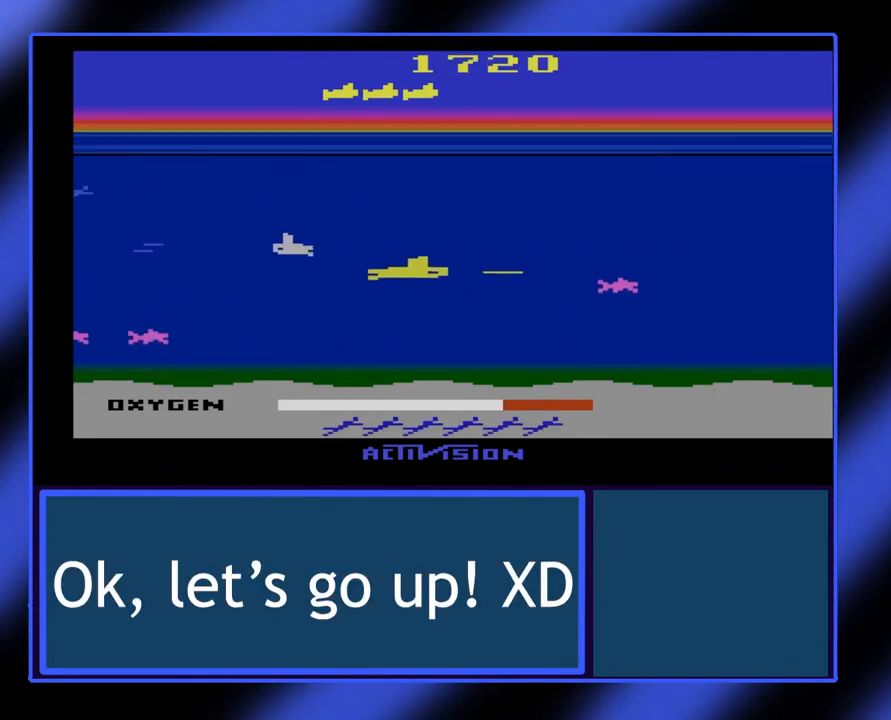
{"buttons": ["B"], "left_stick": "up-left", "events": [[333, "left_stick", "up-left"]]}
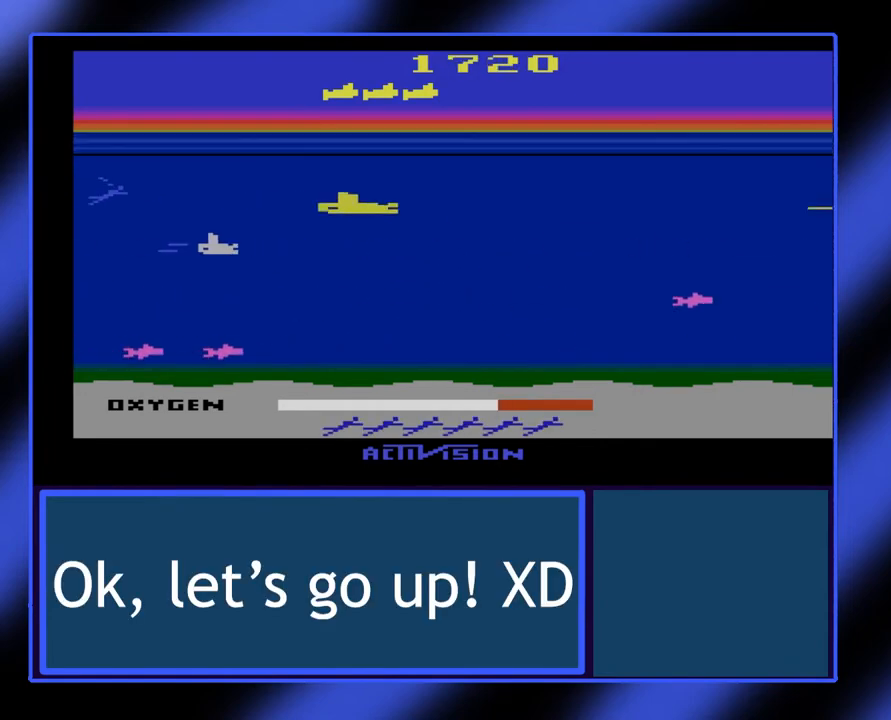
{"buttons": ["B"], "left_stick": "up-left", "events": []}
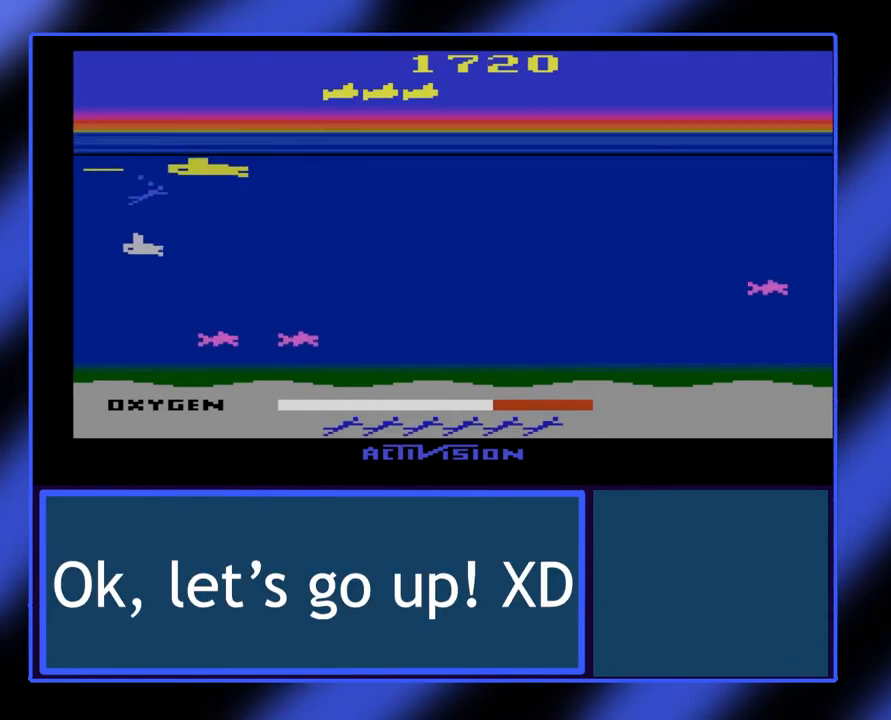
{"buttons": ["B"], "left_stick": "up", "events": [[167, "left_stick", "up"]]}
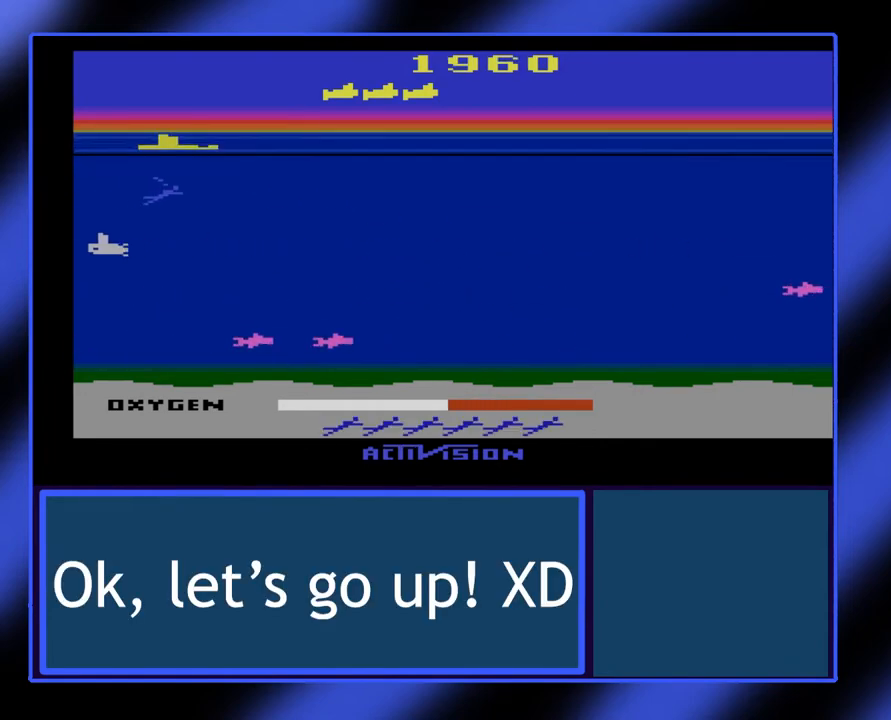
{"buttons": [], "left_stick": "center", "events": [[67, "left_stick", "center"], [167, "B", "up"]]}
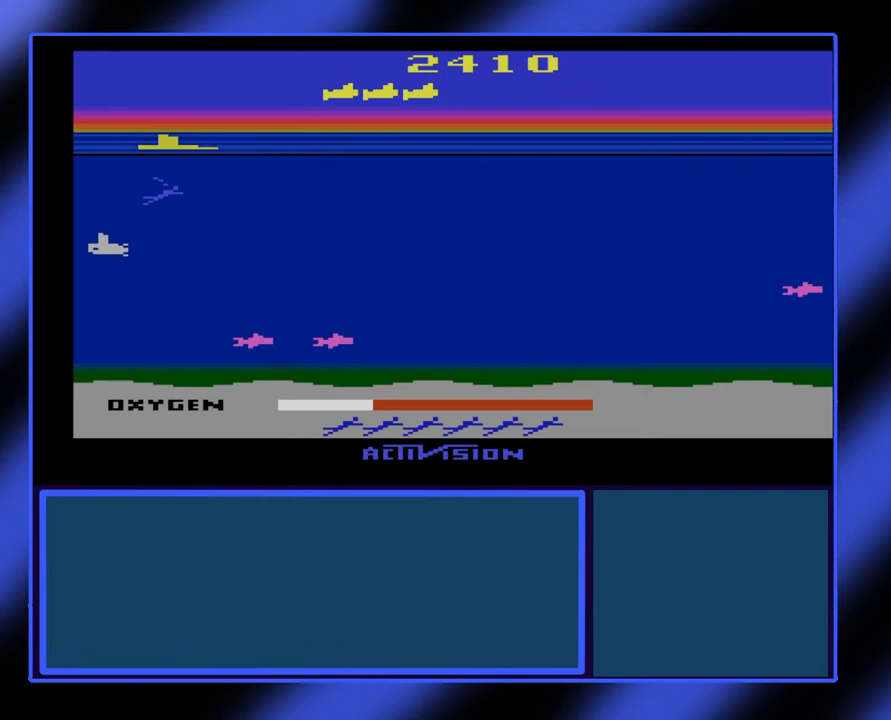
{"buttons": [], "left_stick": "center", "events": []}
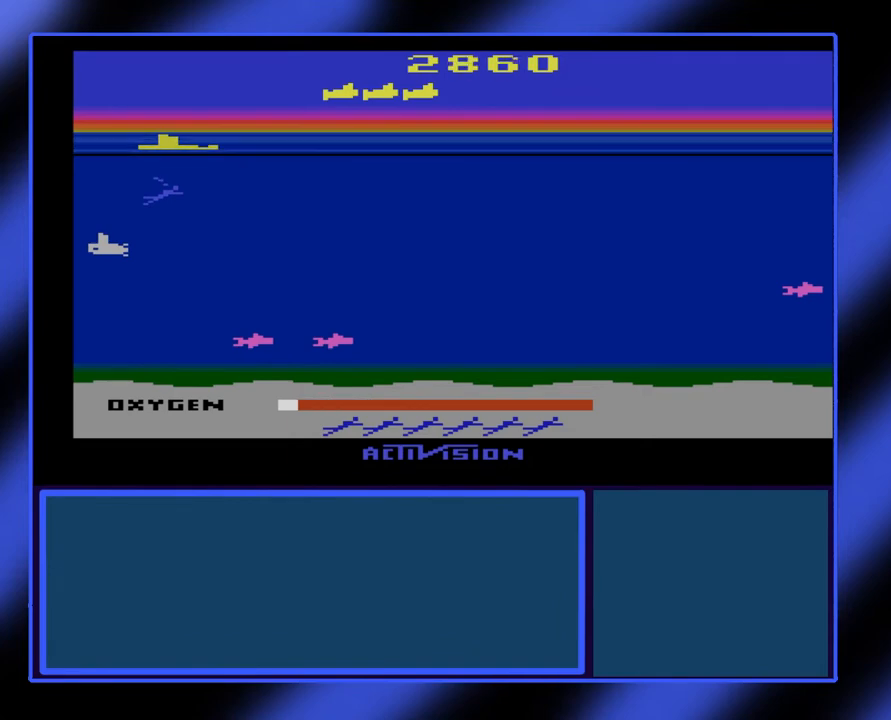
{"buttons": [], "left_stick": "center", "events": []}
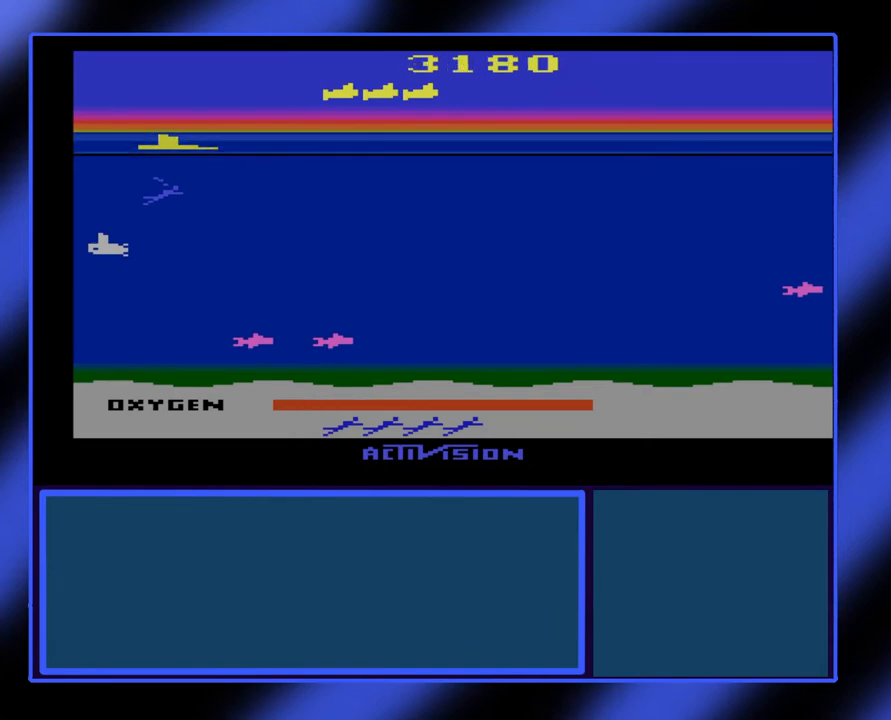
{"buttons": [], "left_stick": "center", "events": []}
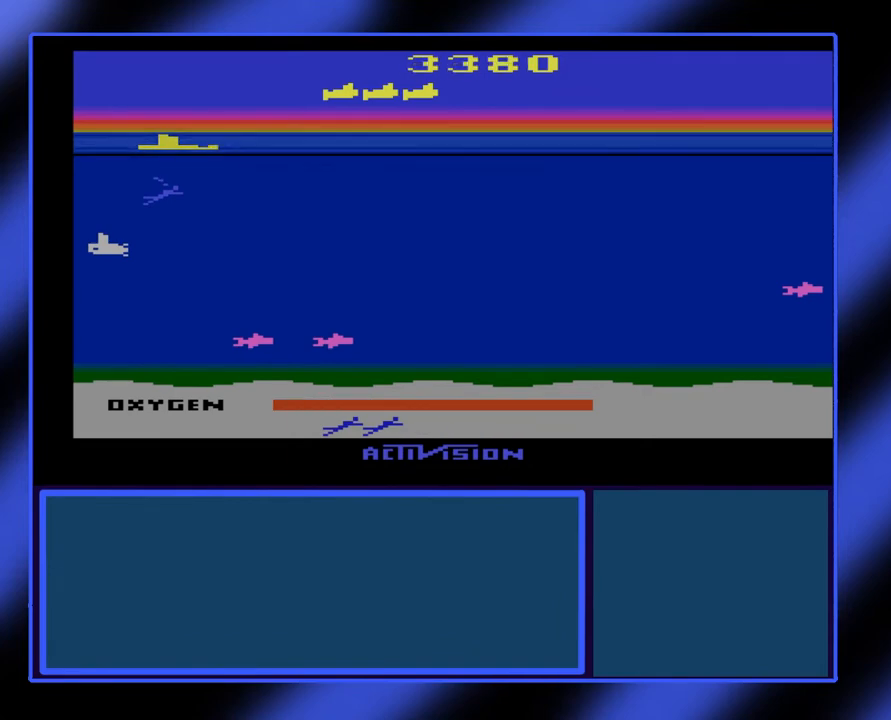
{"buttons": [], "left_stick": "center", "events": []}
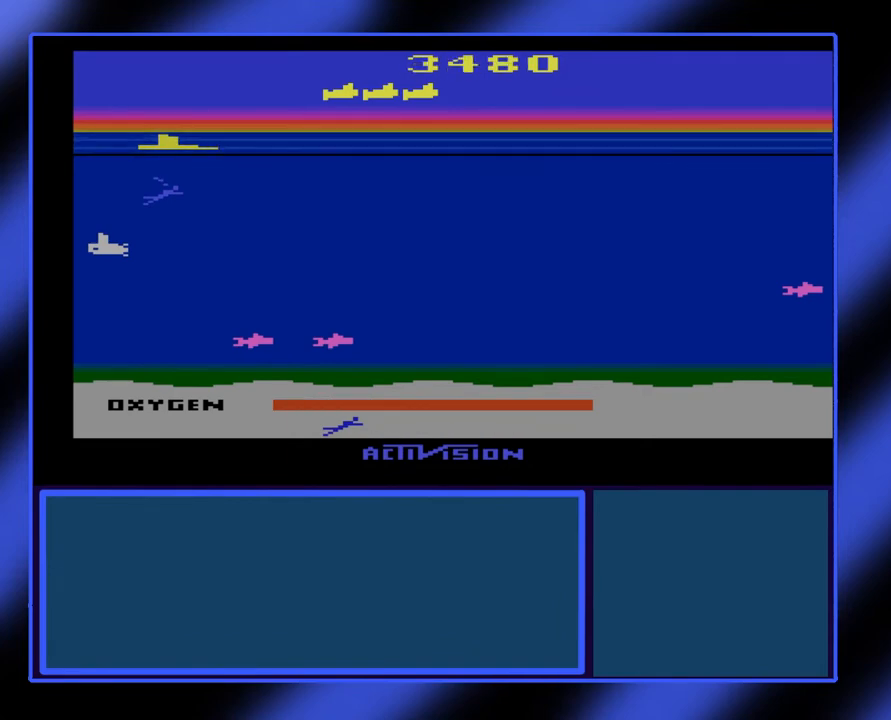
{"buttons": [], "left_stick": "center", "events": []}
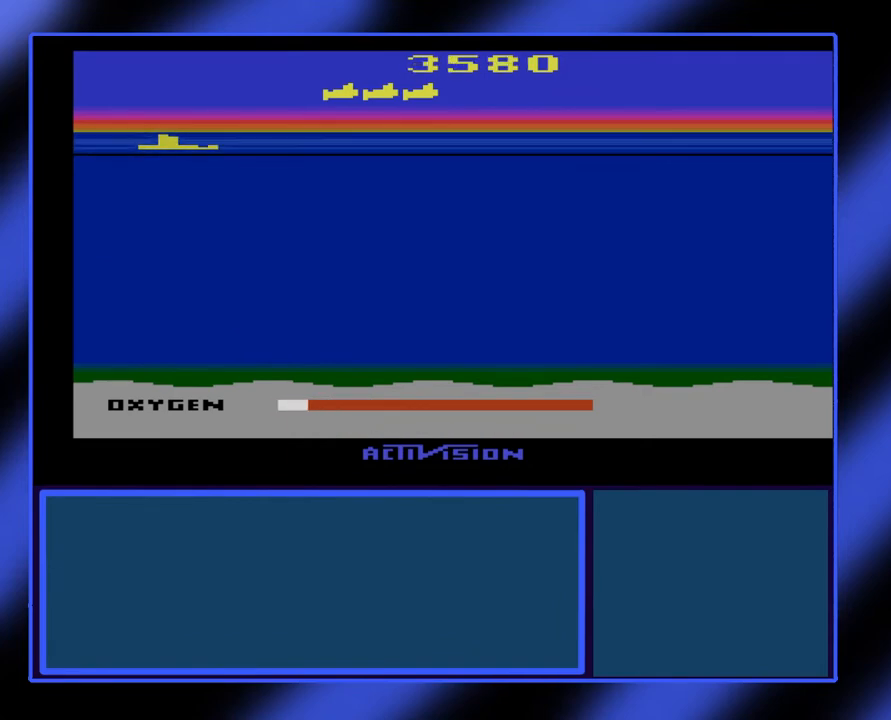
{"buttons": [], "left_stick": "center", "events": []}
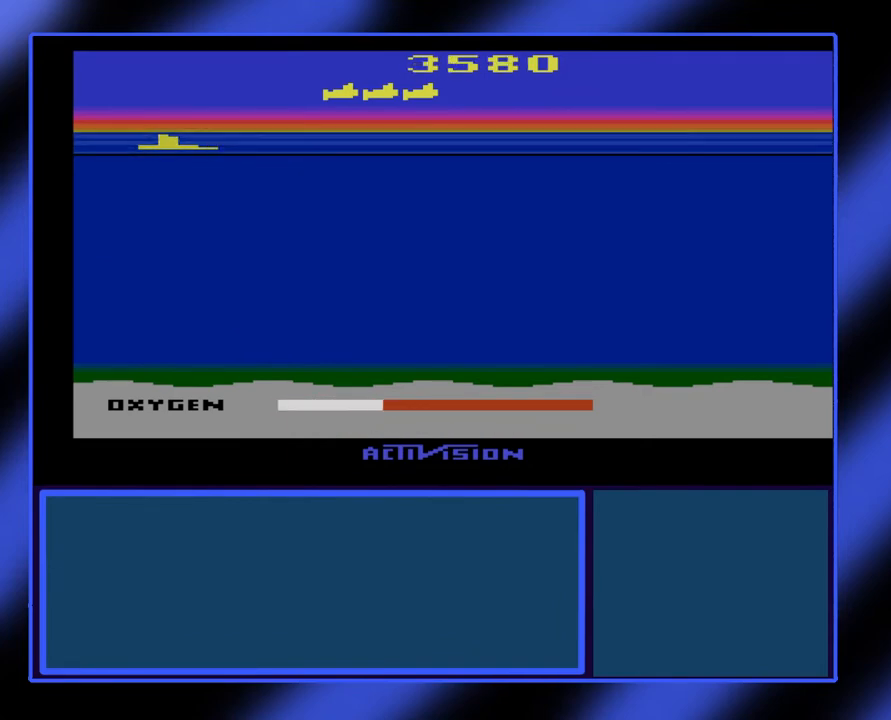
{"buttons": [], "left_stick": "center", "events": []}
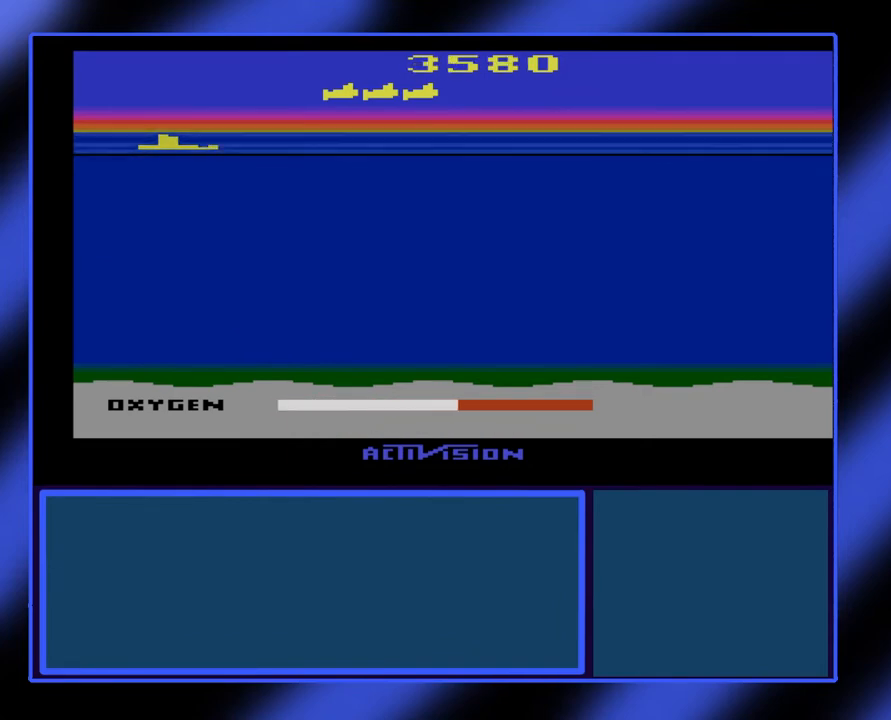
{"buttons": [], "left_stick": "center", "events": []}
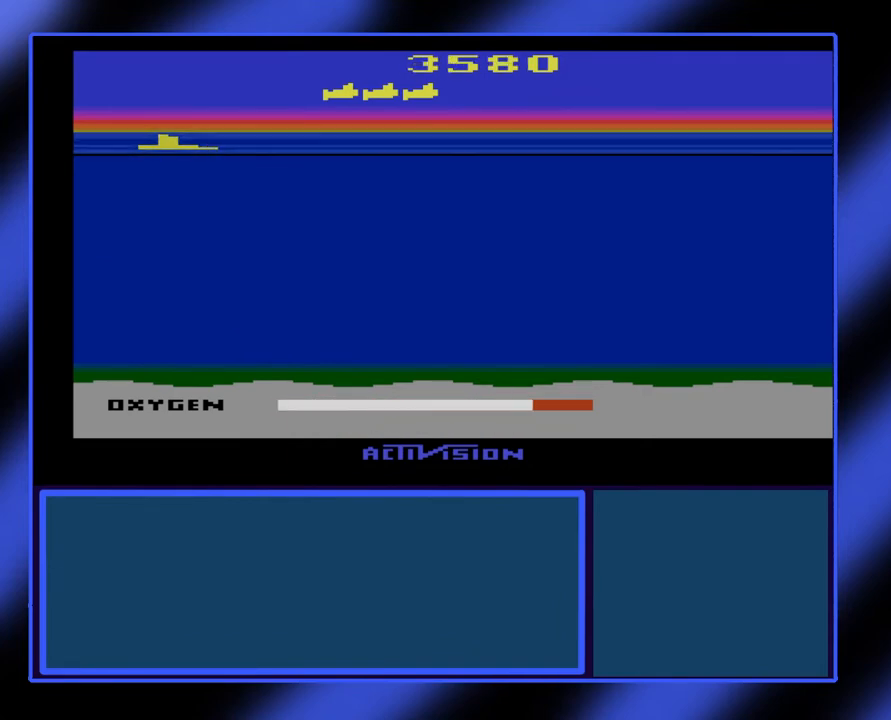
{"buttons": ["B"], "left_stick": "down-right", "events": [[267, "left_stick", "down-right"], [333, "B", "down"]]}
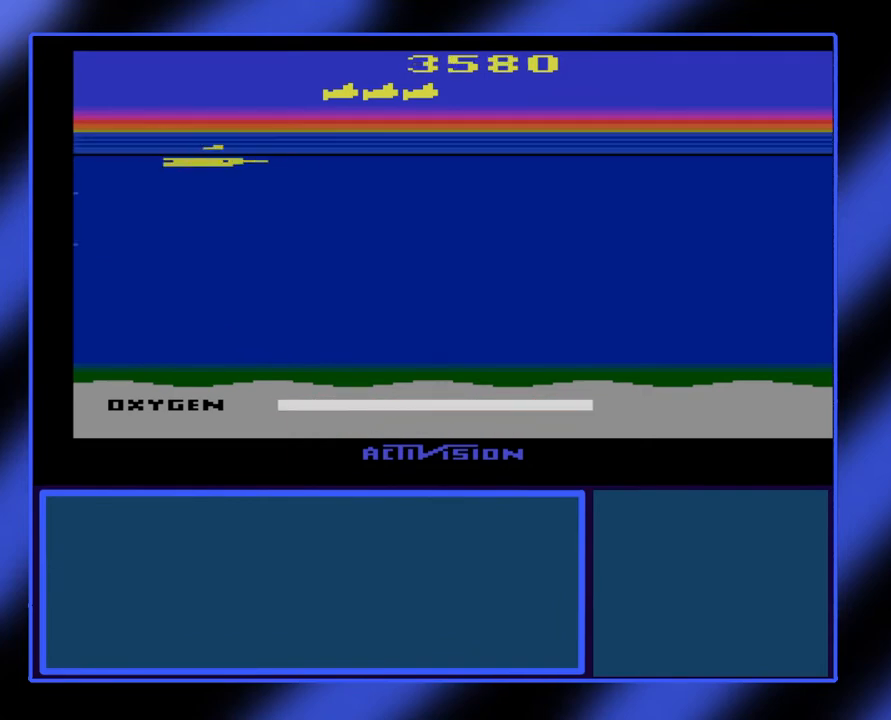
{"buttons": ["B"], "left_stick": "left", "events": [[400, "left_stick", "left"]]}
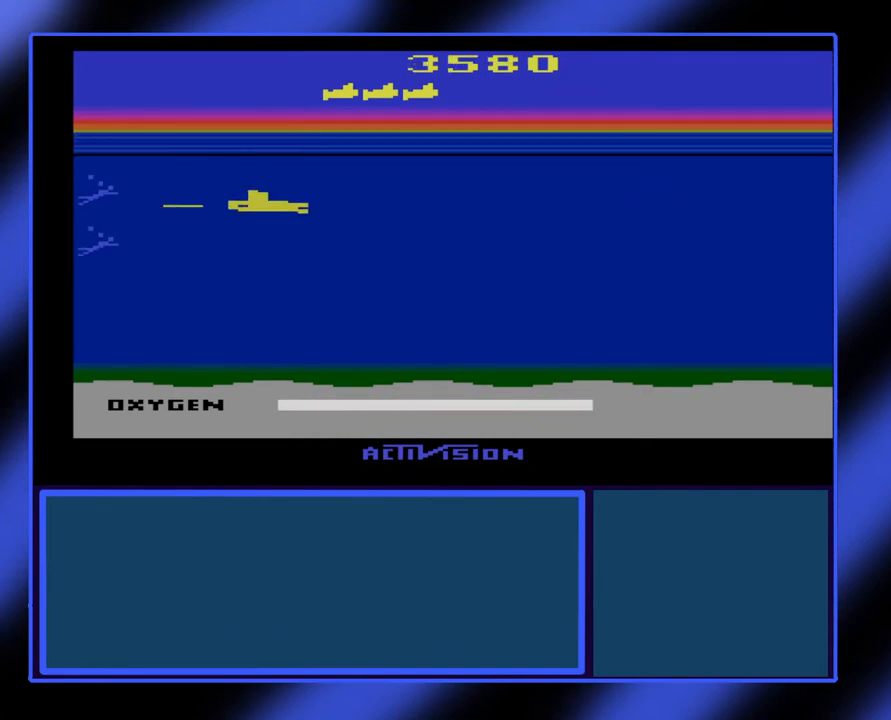
{"buttons": ["B"], "left_stick": "down", "events": [[433, "left_stick", "down"]]}
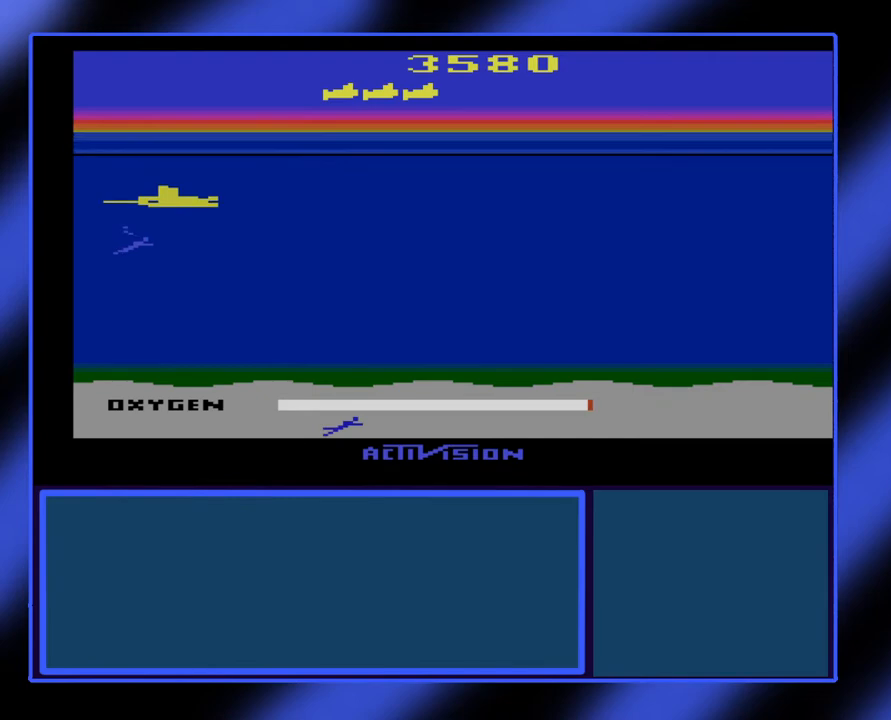
{"buttons": ["B"], "left_stick": "down-right", "events": [[367, "left_stick", "down-right"]]}